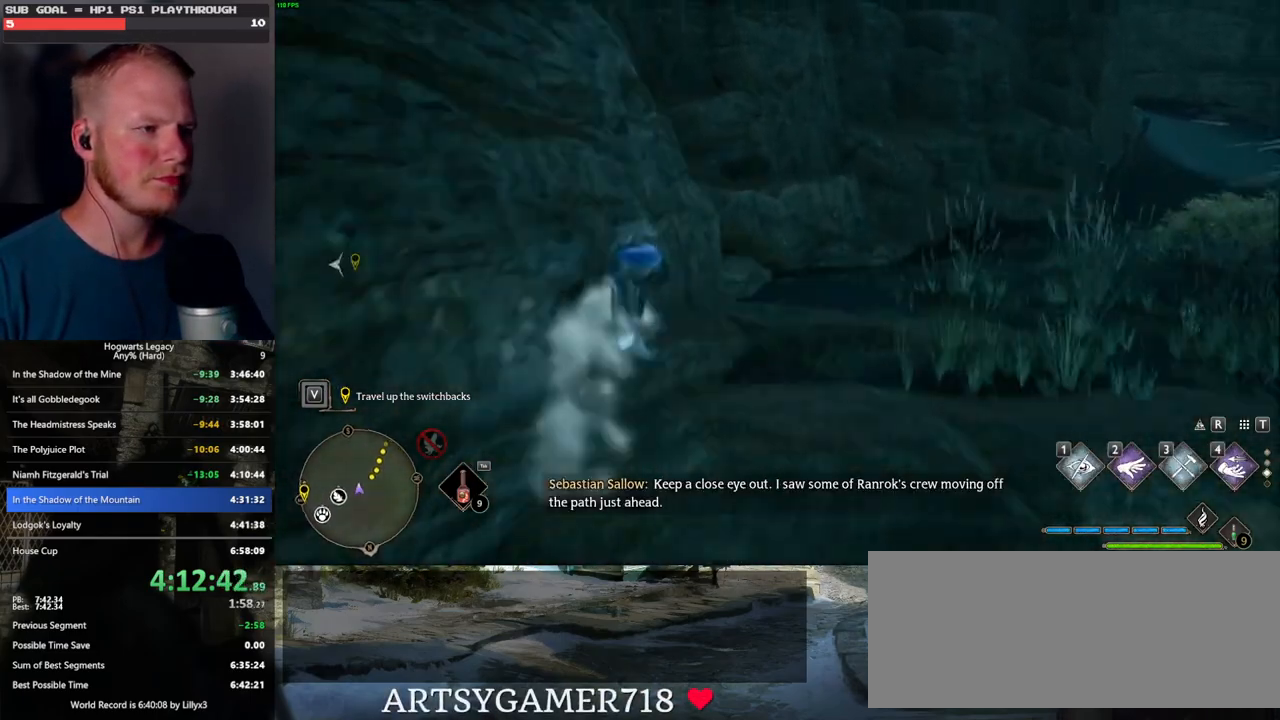
Gameplay with keyboard and mouse; each line is a JSON object with the keys and mouse buttons held at the frame after it. "events" lists presses ("down") and releases ("up") of ".", "/", "0", "1", "2", "3", "4", "5", "6", "7", "8", "9", "a", "alt_l", "alt_r", "b", "backslash", "backspace", "c", "caps_lock", "comma", "ctrl_l", "ctrl_r", "d", "e", "equals", "escape", "f", "f1", "f10", "f11", "f12", "f2", "f3", "f4", "f5", "f6", "f7", "f8", "f9", "g", "h", "i", "j", "k", "l", "lbracket", "m", "minus", "n", "o", "p", "q", "quote", "r", "rbracket", "return", "s", "semicolon", "shift_l", "shift_r", "space", "super_l", "super_r", "t", "tab", "tilde", "u", "v", "w", "x", "y", "z", "mouse_left", "mouse_wheel", "mouse_right", "mouse_mb4" and "mouse_mb5" between this image and that frame as [ms after this image, input, new state], when the widget could be followed in between. "mouse_left", "mouse_wheel", "mouse_right", "mouse_mb4", "mouse_mb5" = the "left", "wheel", "right", "mb4", "mb5" buttons of the "mouse" list. No other keys are recorded. "wheel" means that the mouse wheel is clicked or scrolled. Mouse movement is not recorded.
{"keys": ["w"], "mouse": [], "events": [[167, "space", "up"]]}
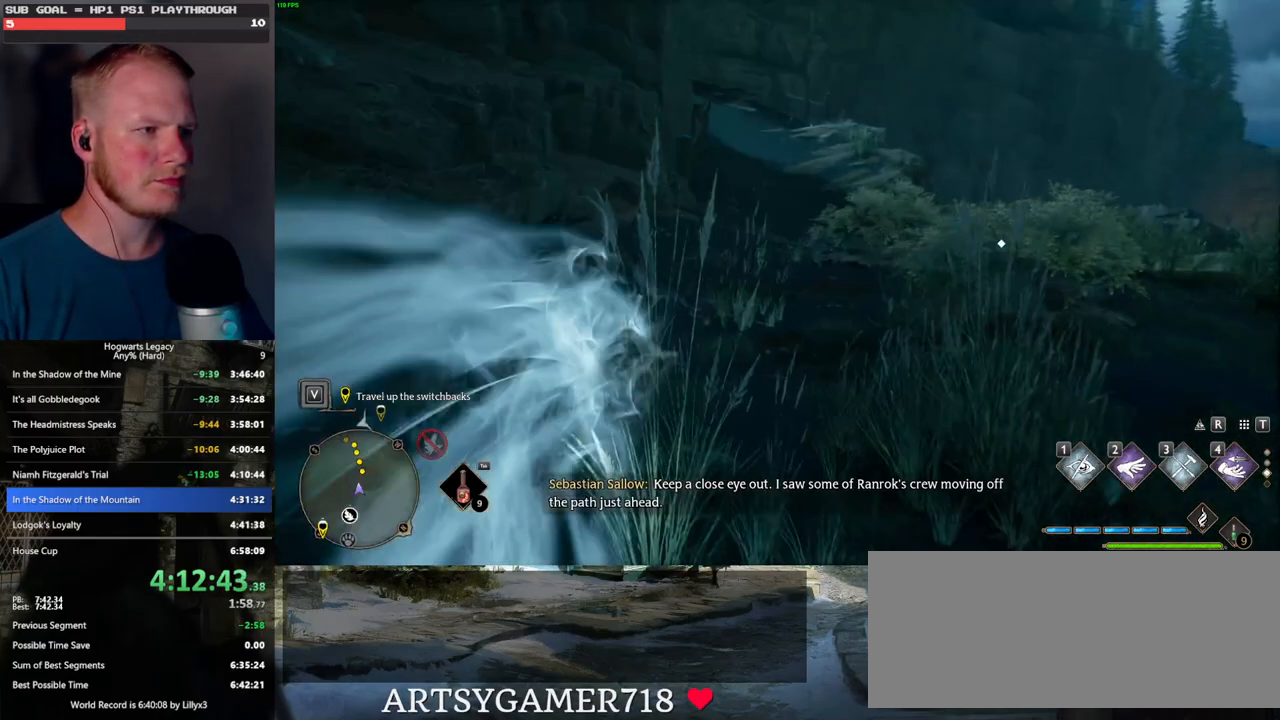
{"keys": ["space", "w"], "mouse": [], "events": [[100, "space", "down"]]}
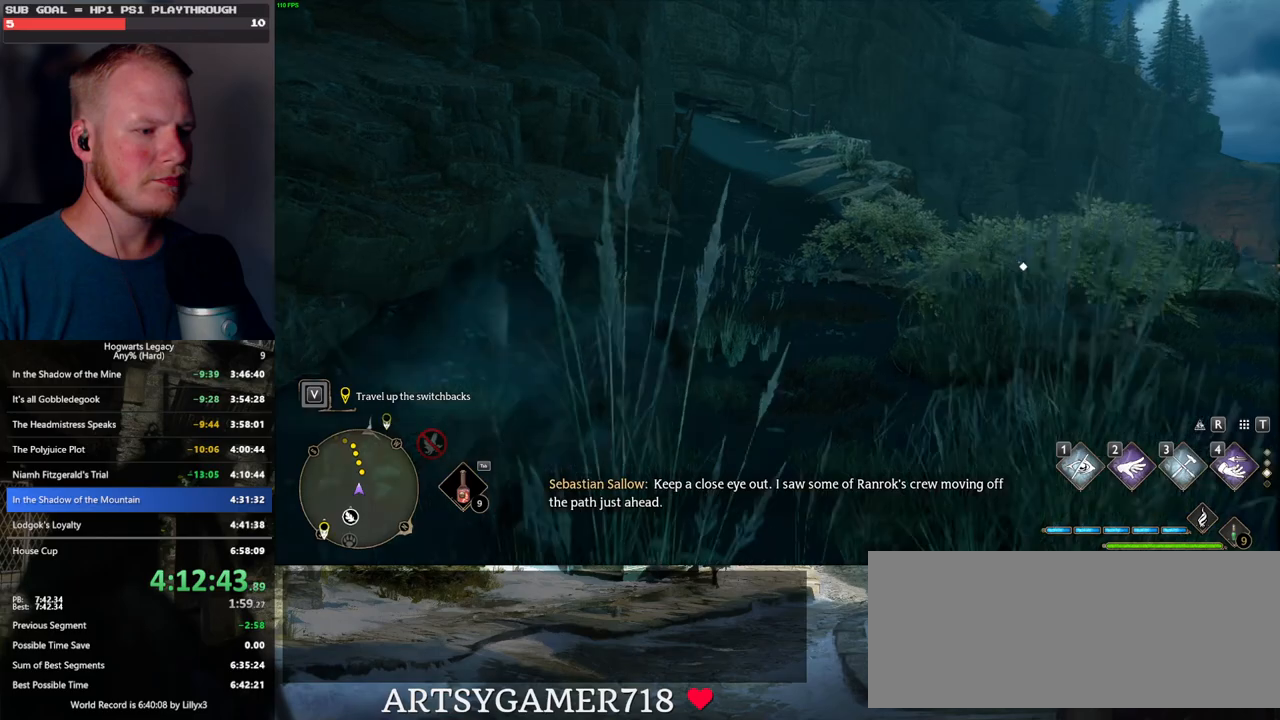
{"keys": ["w"], "mouse": [], "events": [[400, "space", "up"]]}
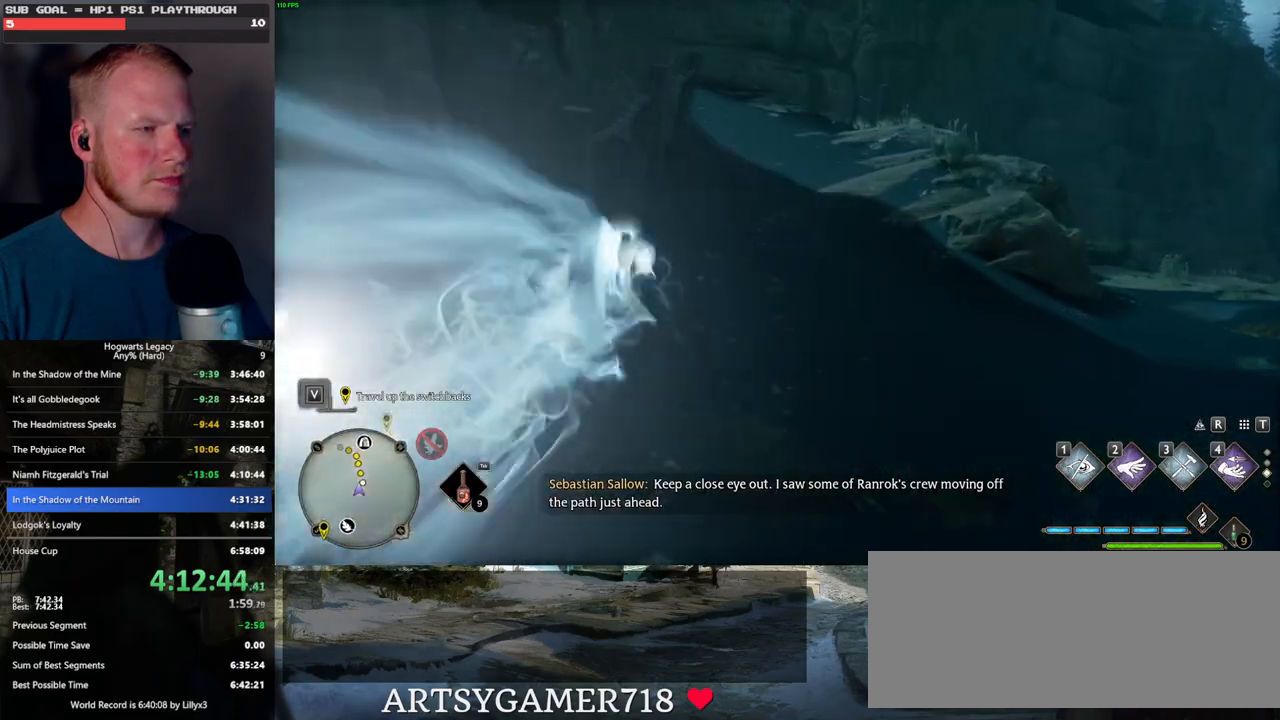
{"keys": ["space", "w"], "mouse": [], "events": [[167, "space", "down"]]}
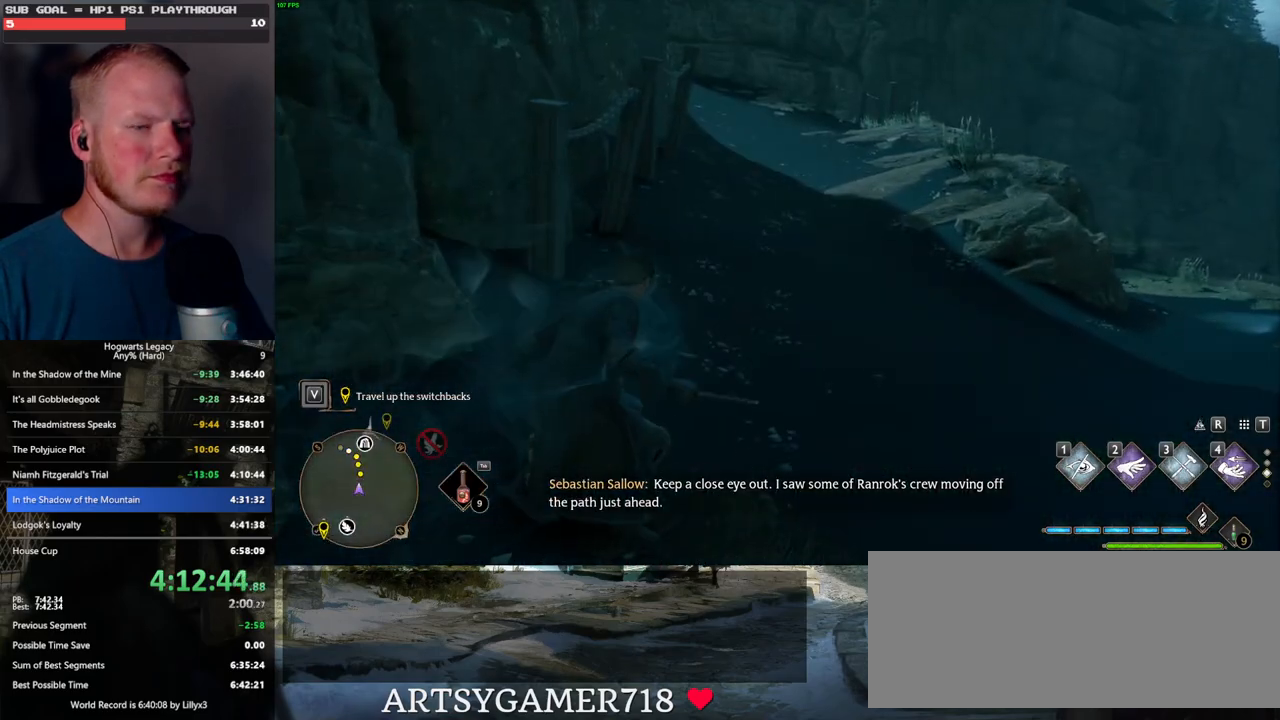
{"keys": ["space", "w"], "mouse": [], "events": []}
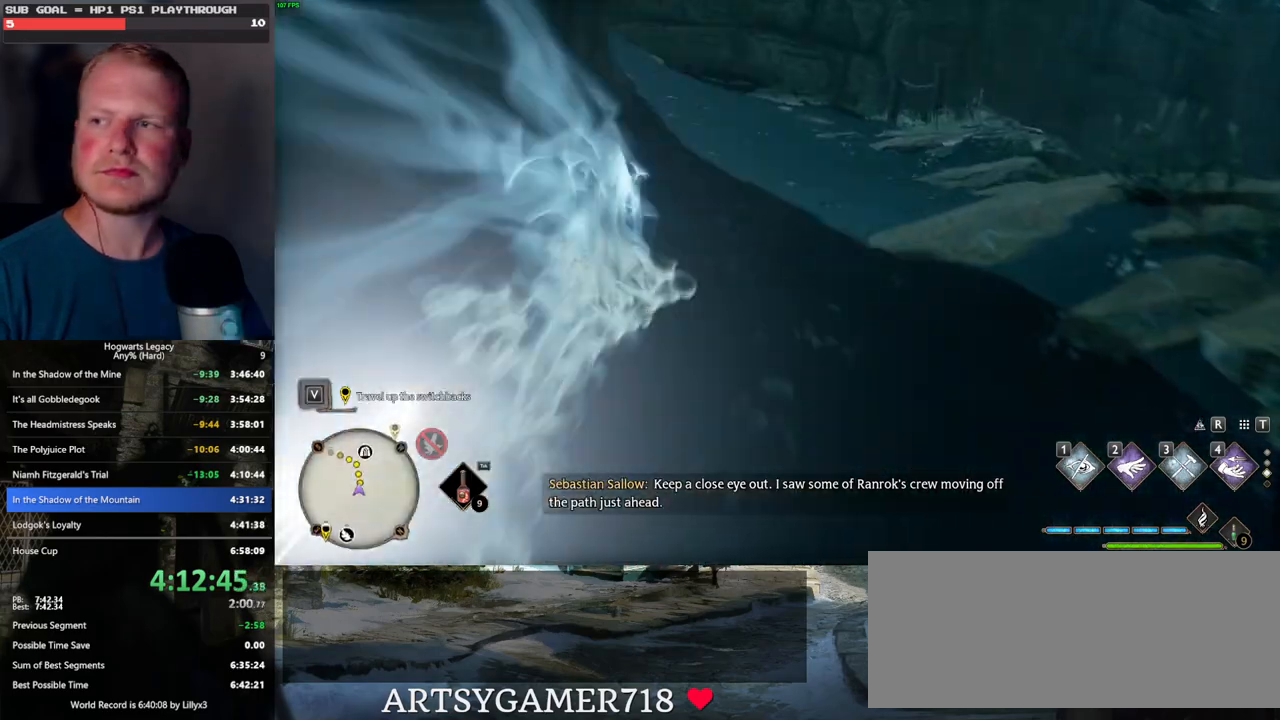
{"keys": ["space", "w"], "mouse": [], "events": [[50, "space", "up"], [433, "space", "down"]]}
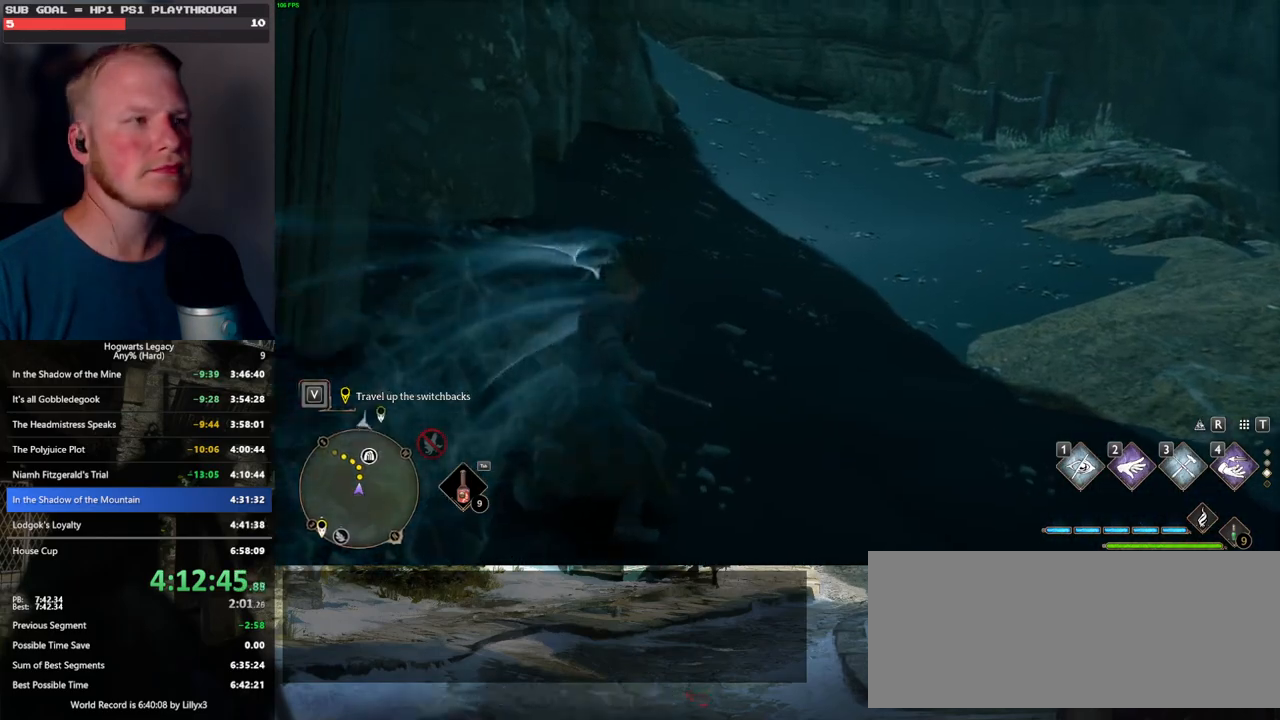
{"keys": ["space", "w"], "mouse": [], "events": []}
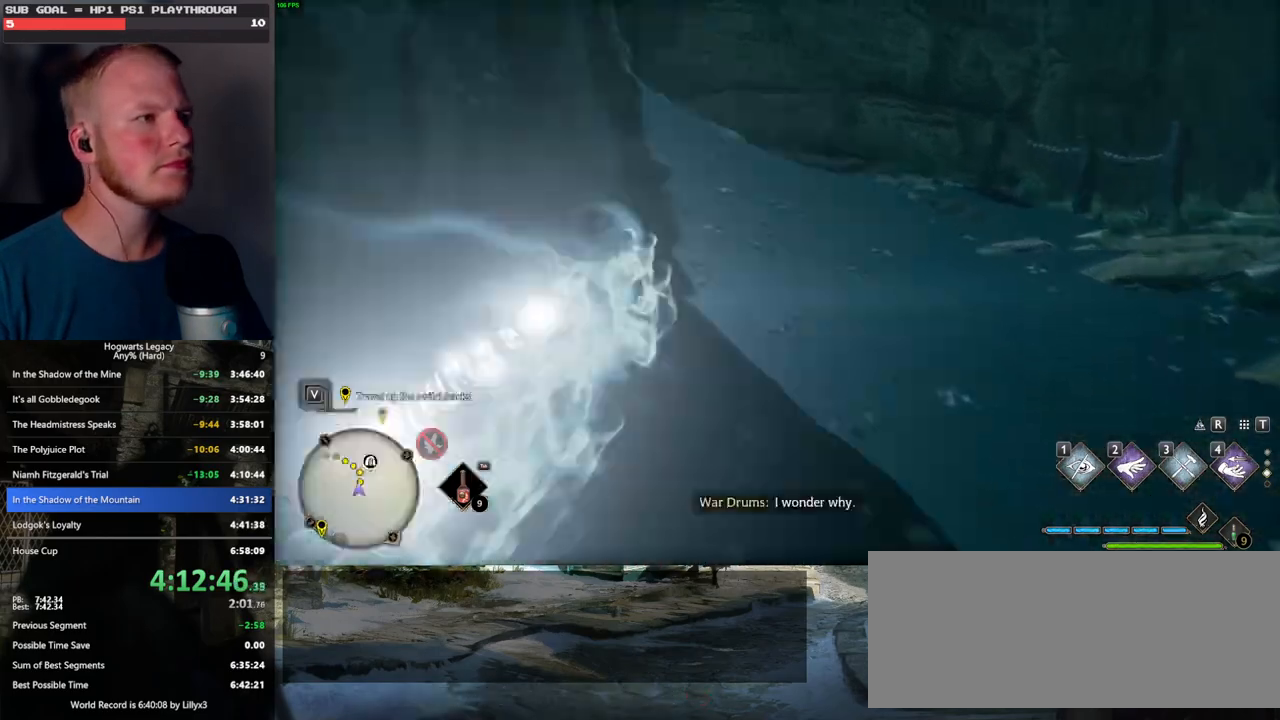
{"keys": ["space", "w"], "mouse": [], "events": [[150, "space", "up"], [417, "space", "down"]]}
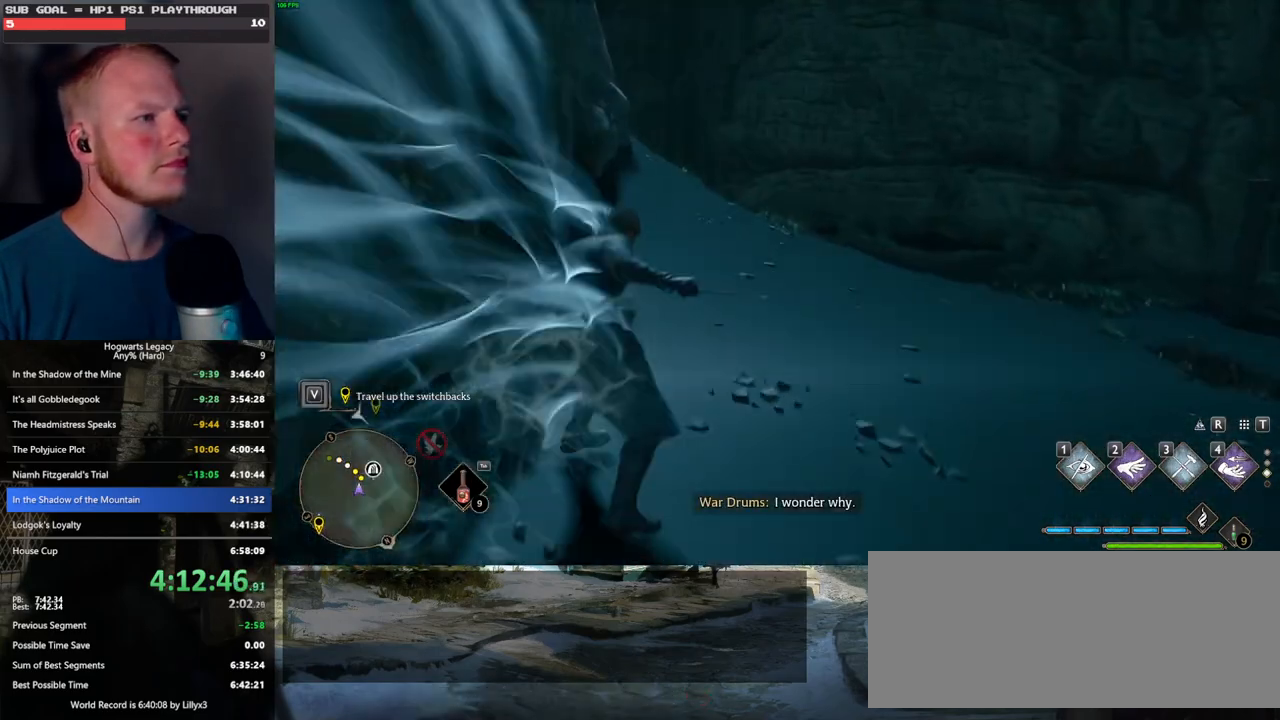
{"keys": ["space", "w"], "mouse": [], "events": []}
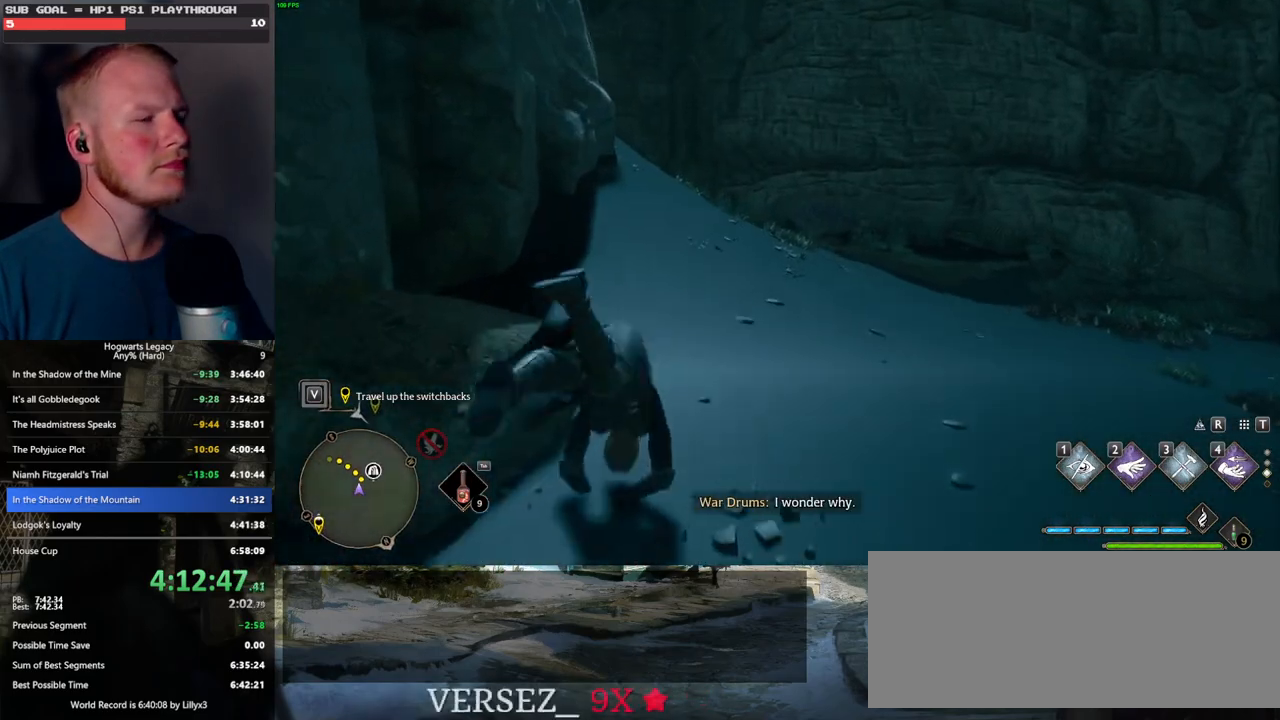
{"keys": ["w"], "mouse": [], "events": [[267, "space", "up"]]}
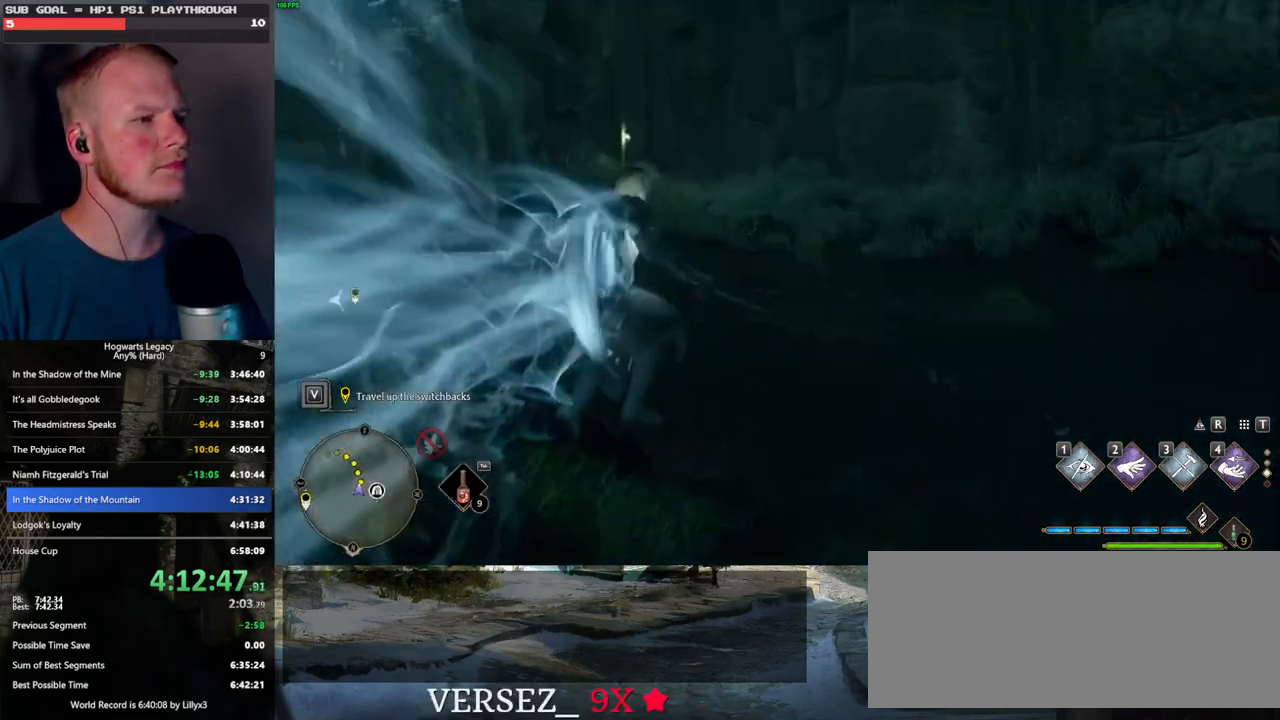
{"keys": ["space", "w"], "mouse": [], "events": [[100, "space", "down"]]}
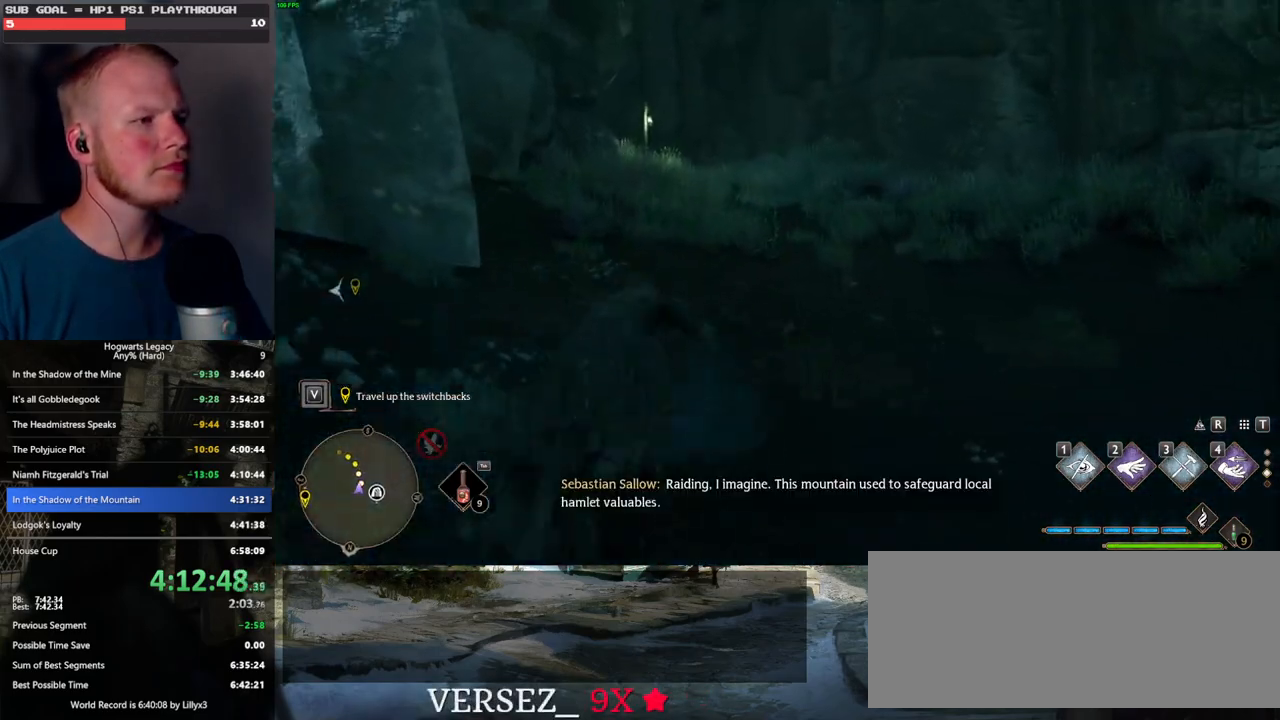
{"keys": ["w"], "mouse": [], "events": [[367, "space", "up"]]}
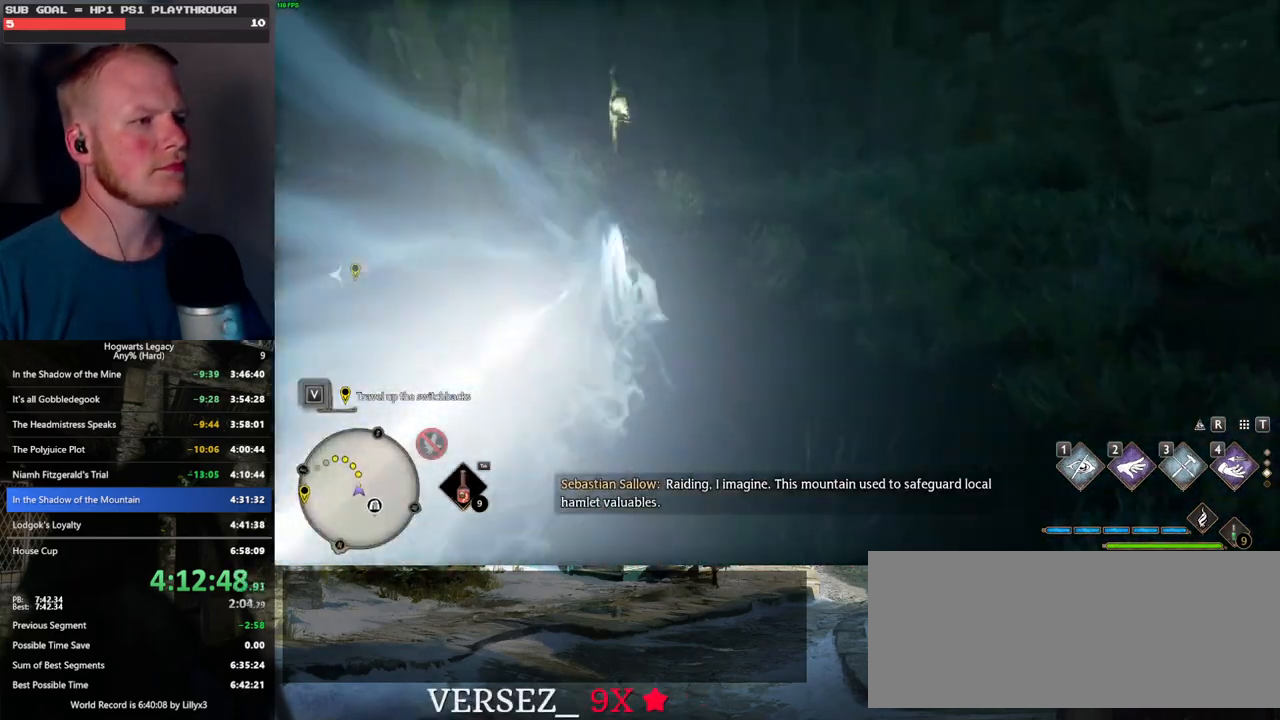
{"keys": ["space", "w"], "mouse": [], "events": [[283, "space", "down"]]}
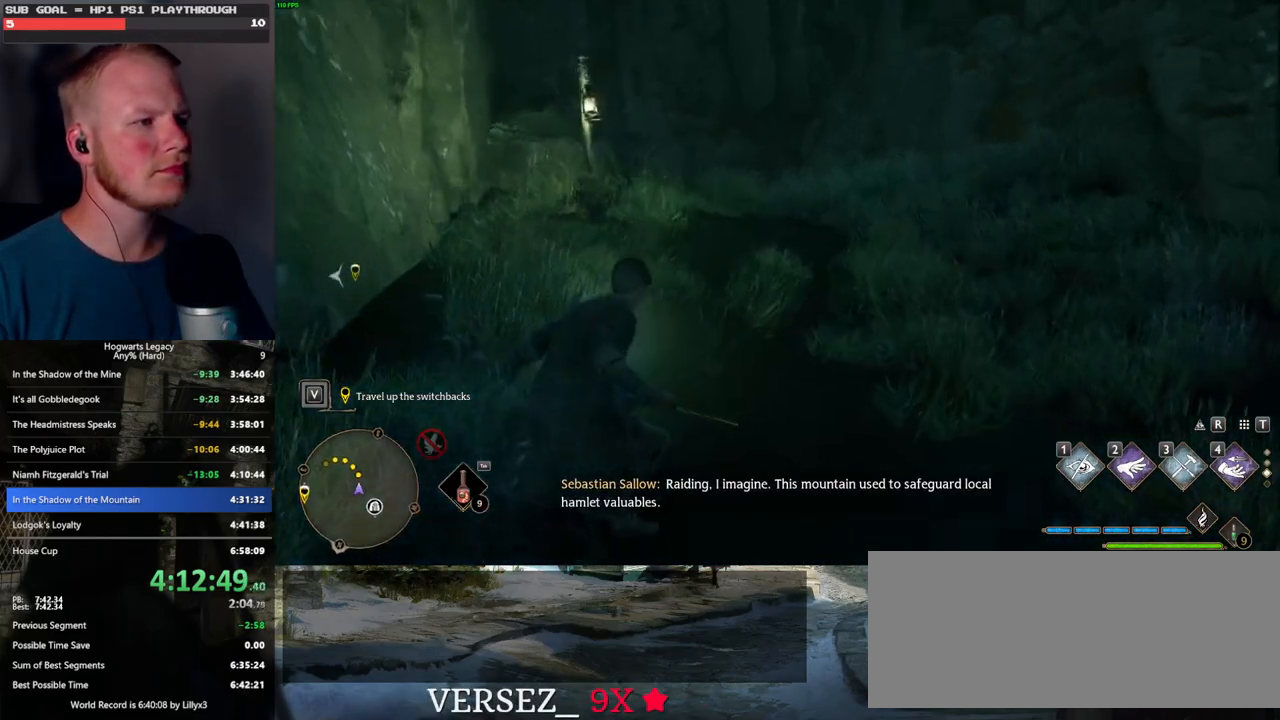
{"keys": ["space", "w"], "mouse": [], "events": []}
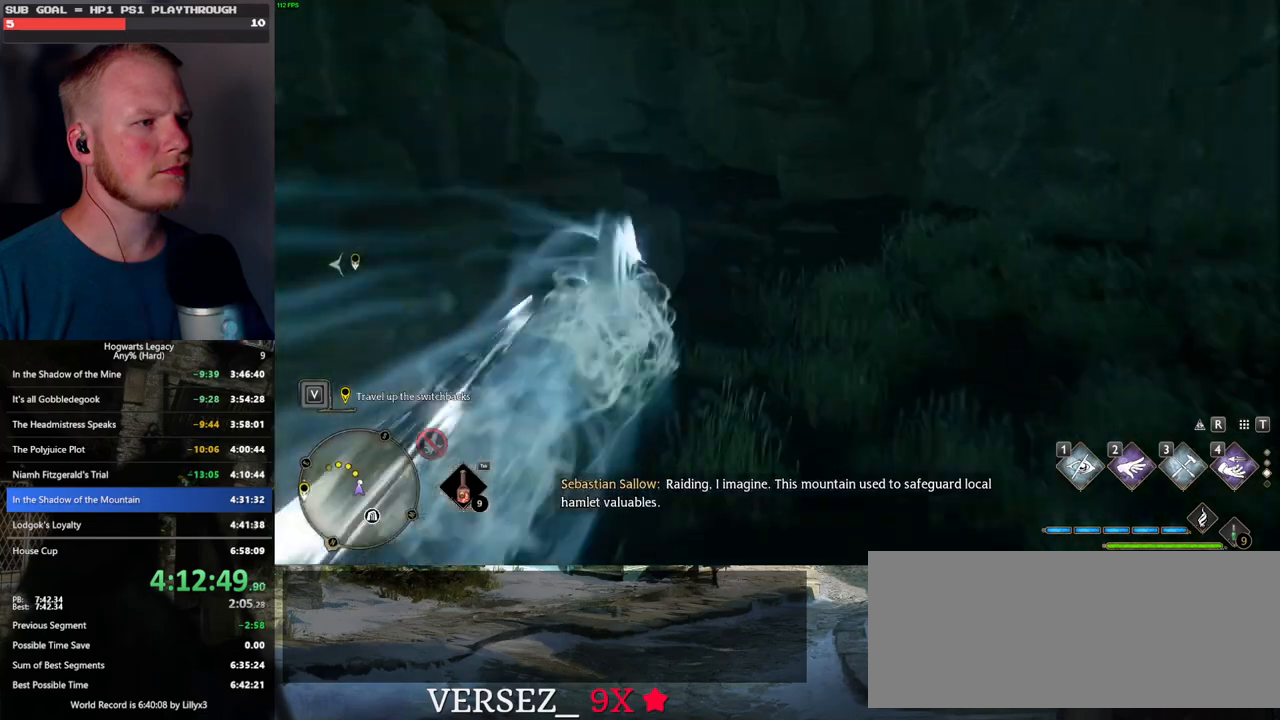
{"keys": ["space", "w"], "mouse": [], "events": [[17, "space", "up"], [367, "space", "down"]]}
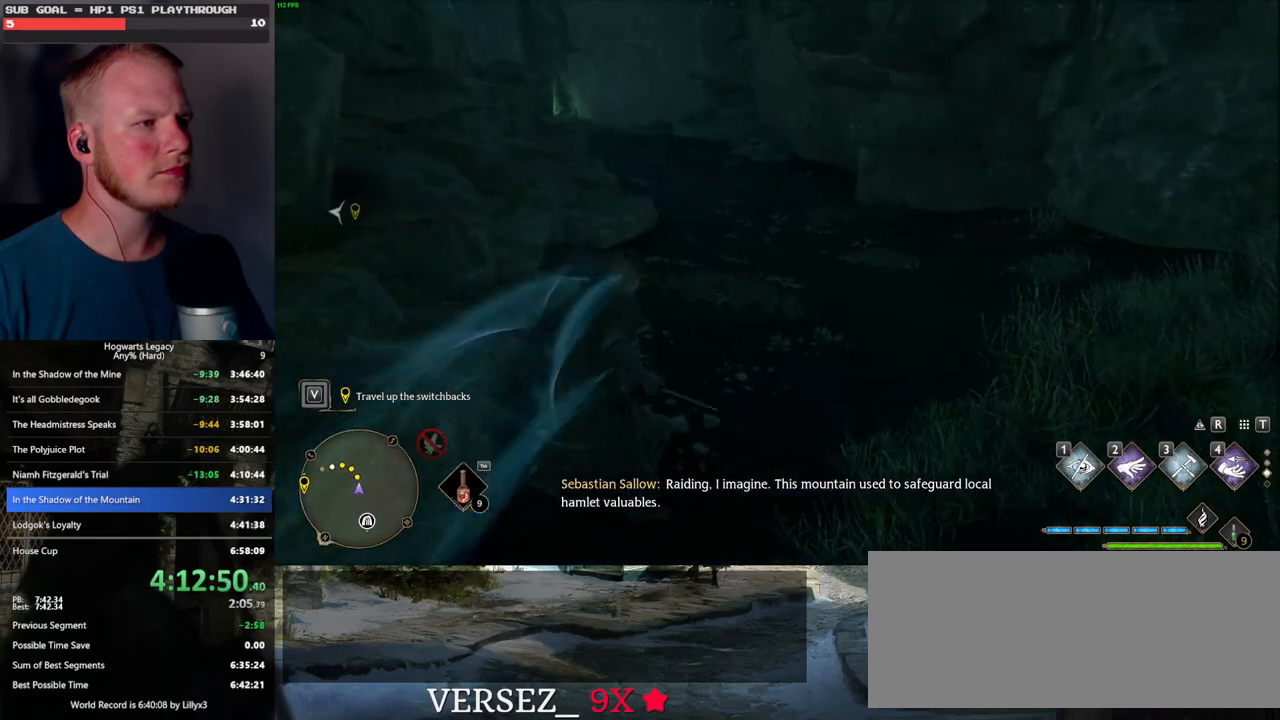
{"keys": ["space", "w"], "mouse": [], "events": []}
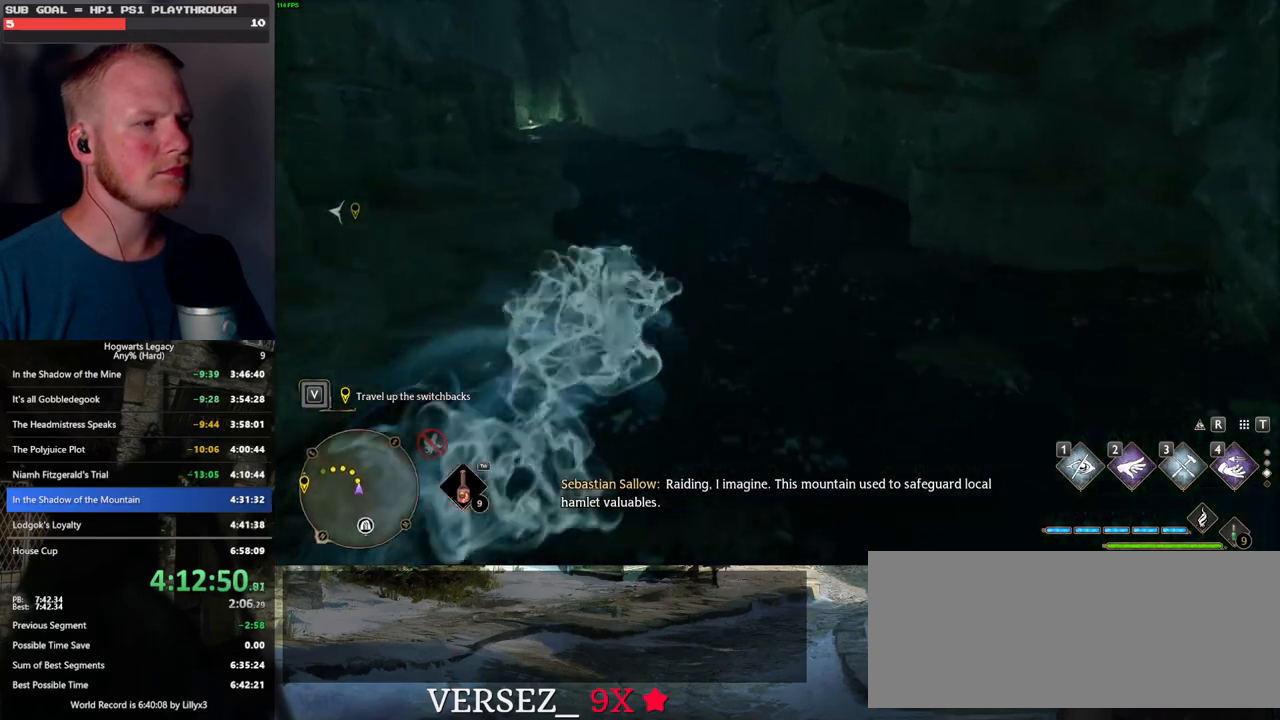
{"keys": ["space", "w"], "mouse": [], "events": [[183, "space", "up"], [450, "space", "down"]]}
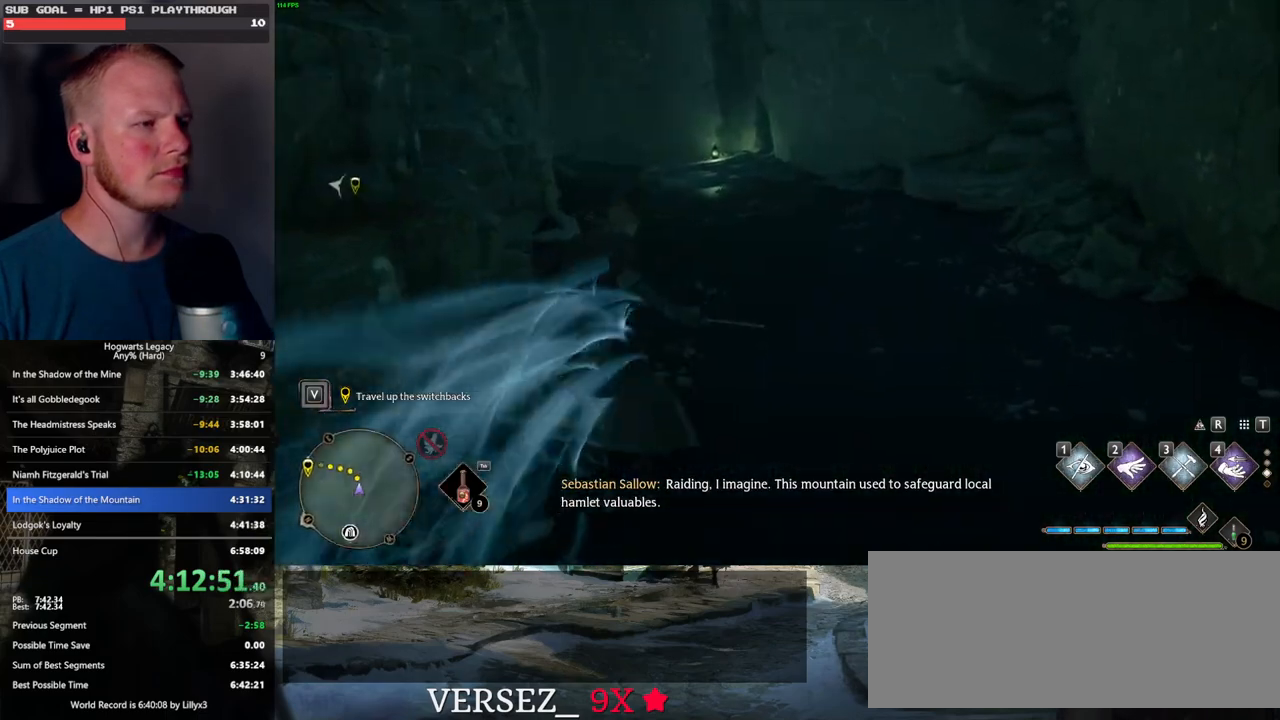
{"keys": ["space", "w"], "mouse": [], "events": []}
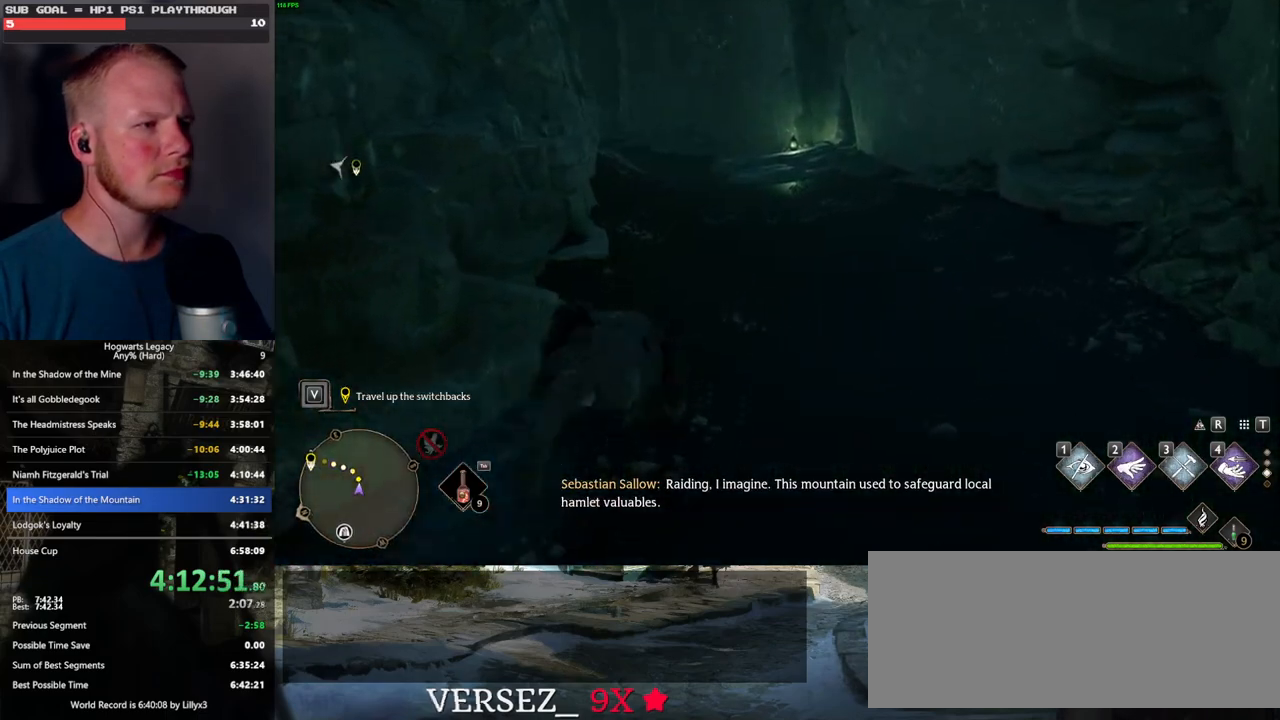
{"keys": ["w"], "mouse": [], "events": [[350, "space", "up"]]}
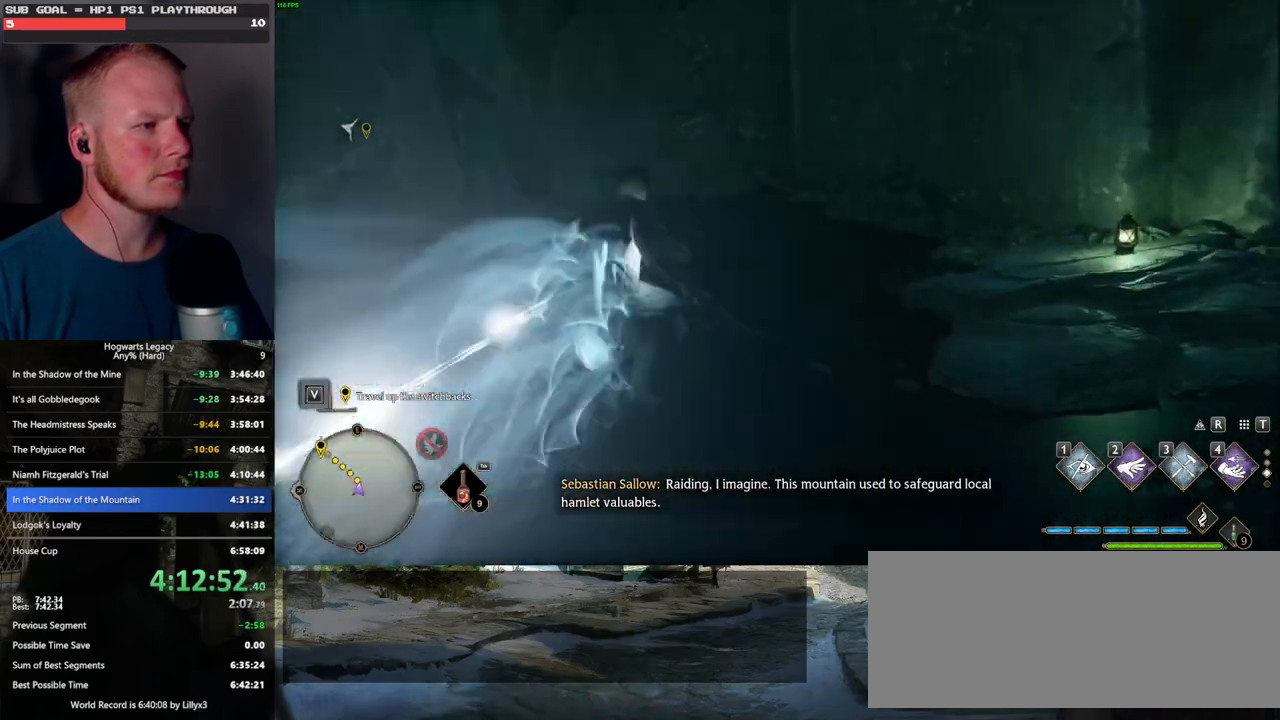
{"keys": ["space", "w"], "mouse": [], "events": [[100, "space", "down"]]}
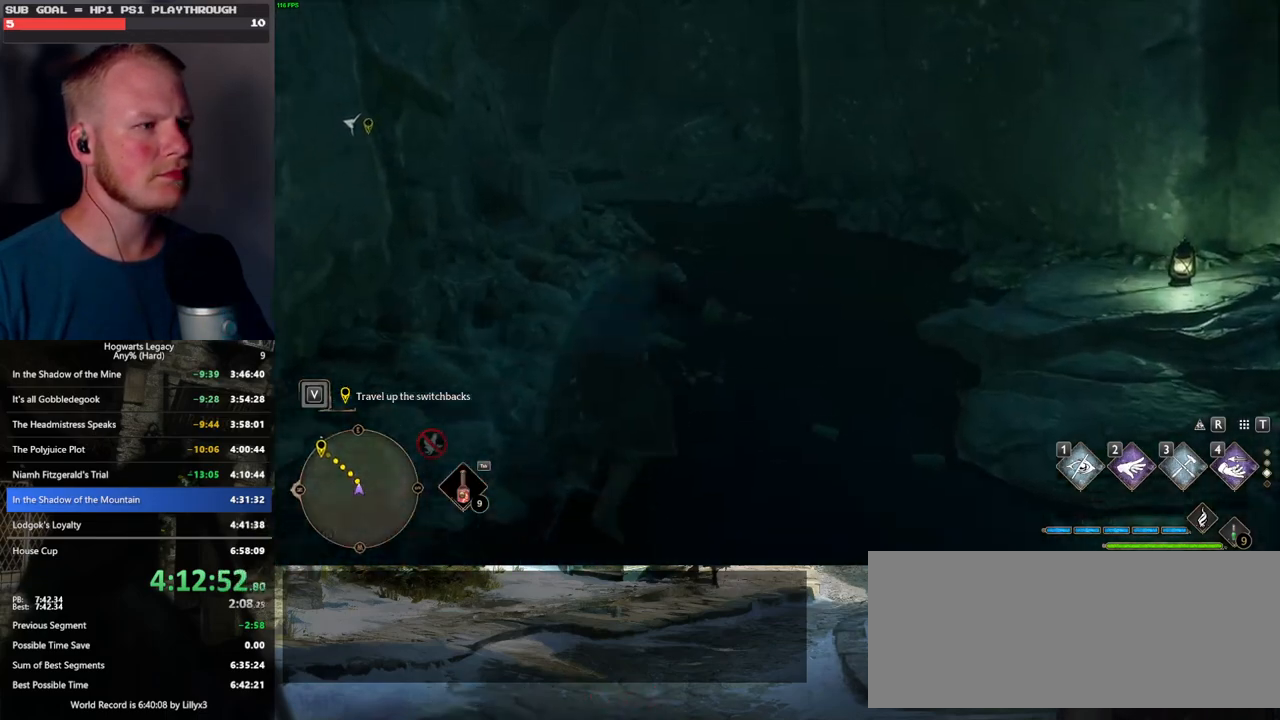
{"keys": ["w"], "mouse": [], "events": [[417, "space", "up"]]}
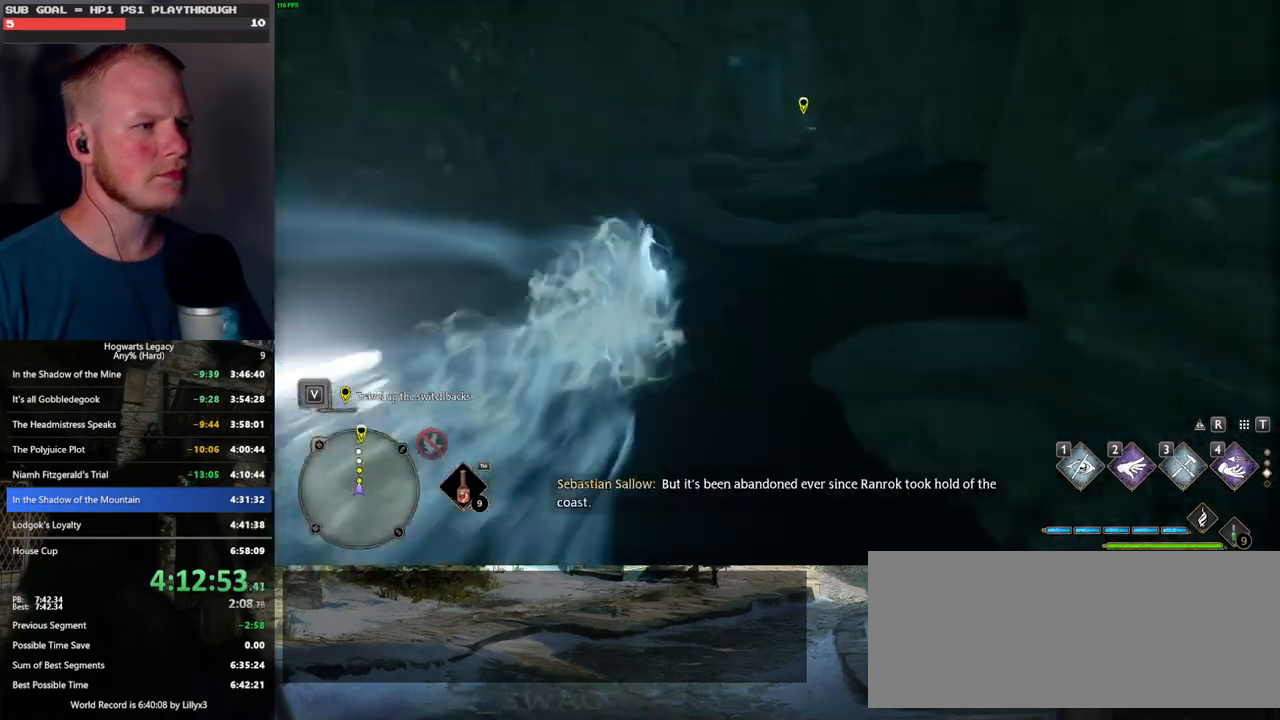
{"keys": ["space", "w"], "mouse": [], "events": [[267, "space", "down"]]}
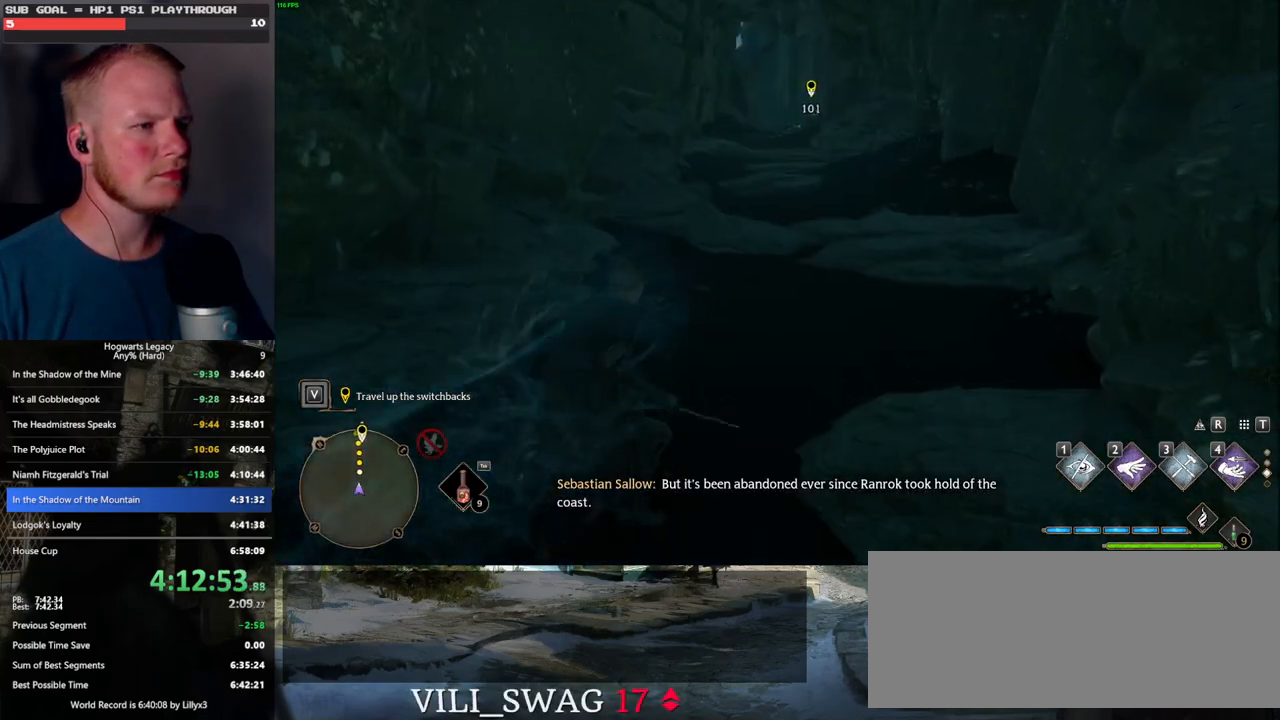
{"keys": ["space", "w"], "mouse": [], "events": []}
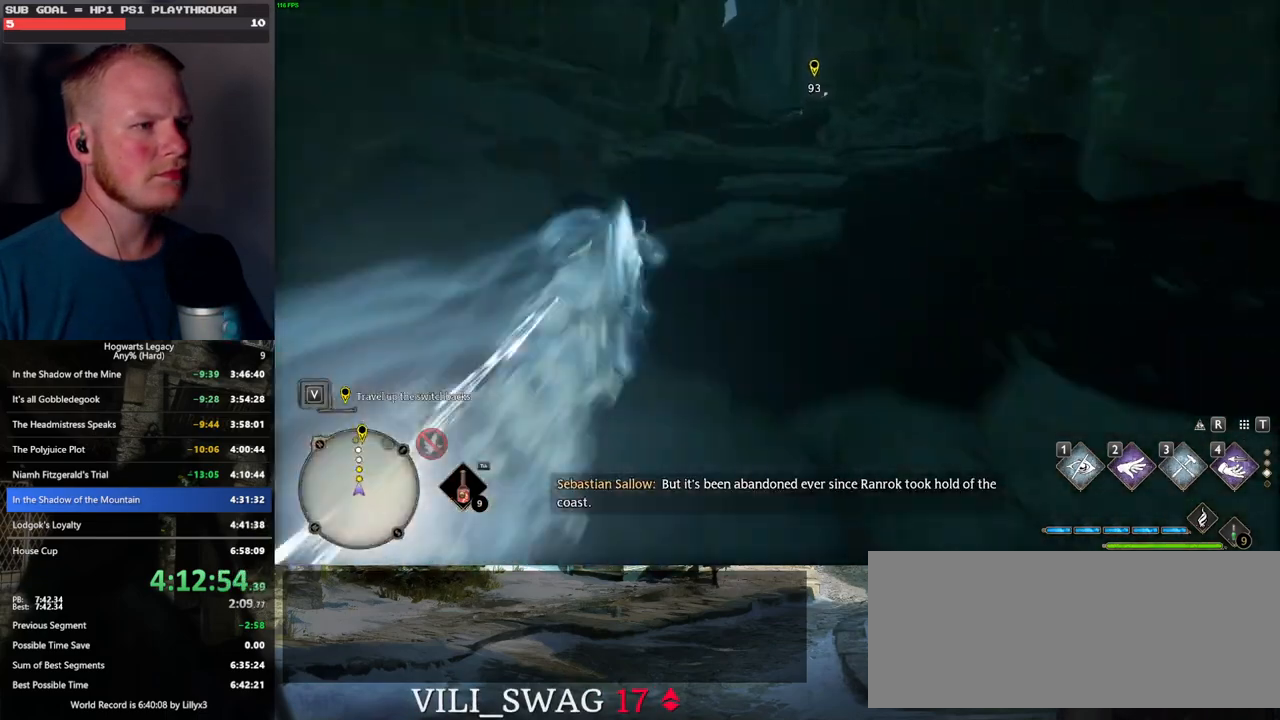
{"keys": ["space", "w"], "mouse": [], "events": [[100, "space", "up"], [450, "space", "down"]]}
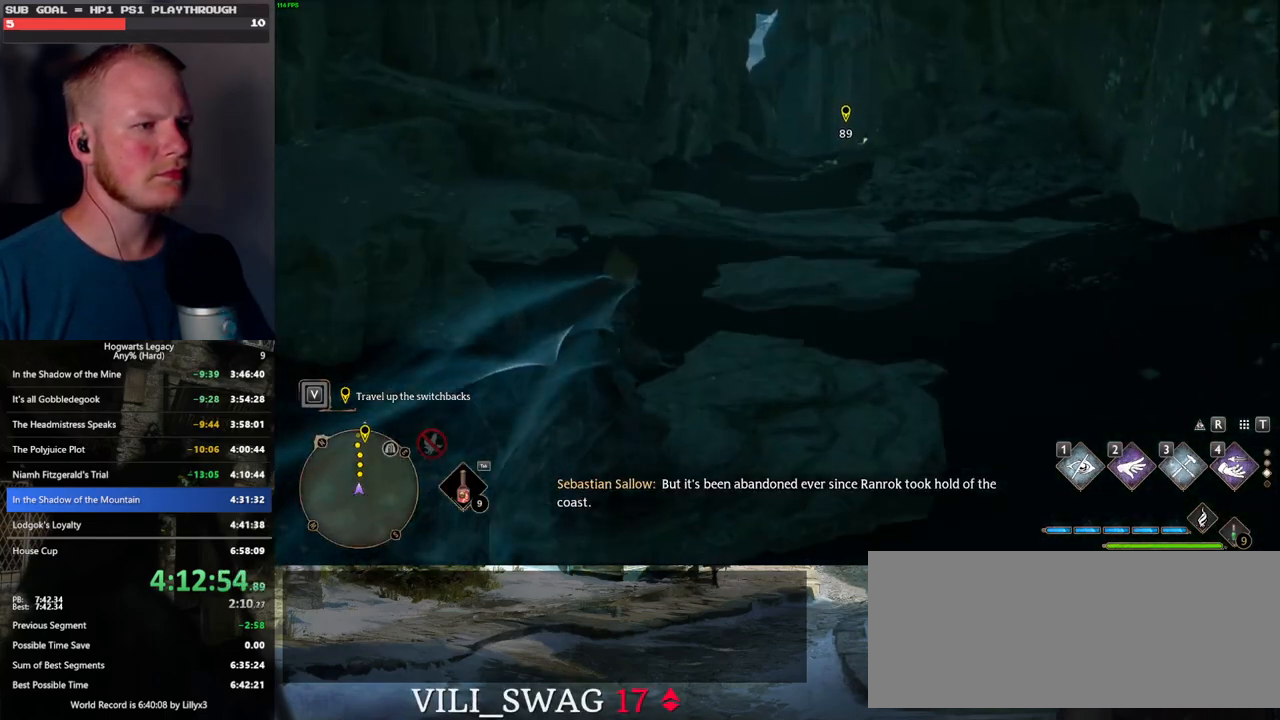
{"keys": ["space", "w"], "mouse": [], "events": []}
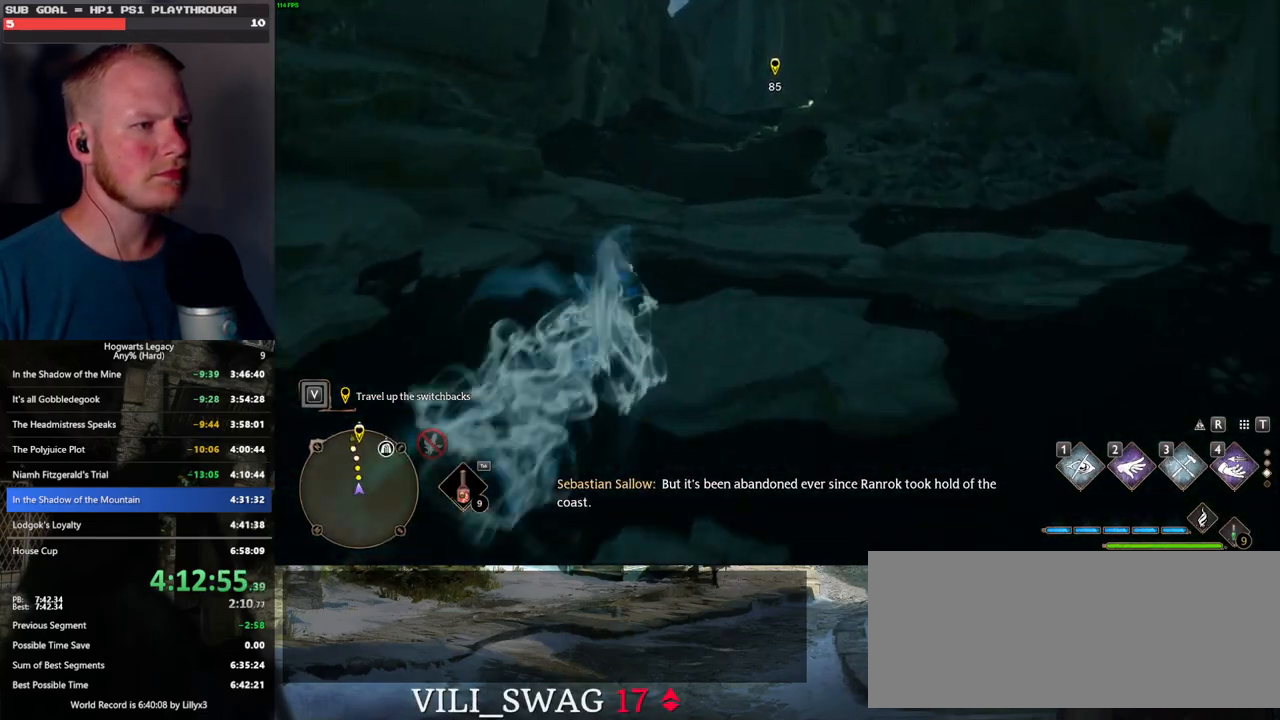
{"keys": ["w"], "mouse": [], "events": [[200, "space", "up"]]}
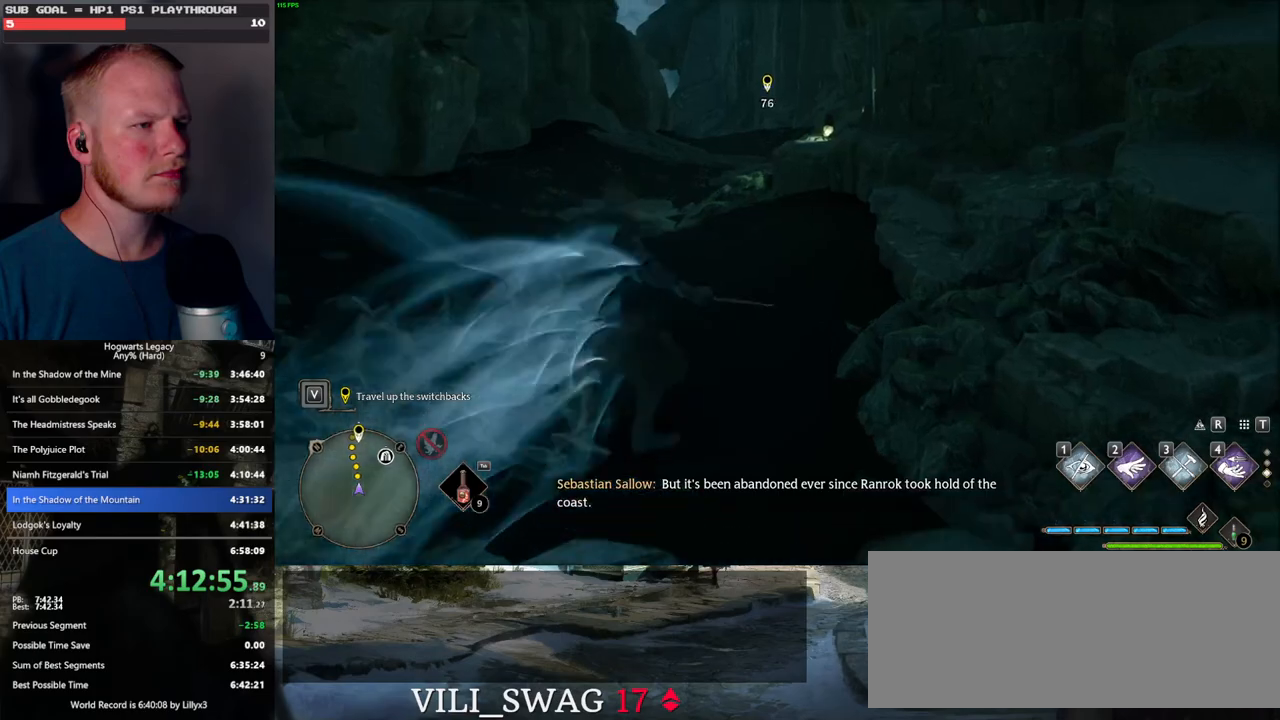
{"keys": ["space", "w"], "mouse": [], "events": [[83, "space", "down"]]}